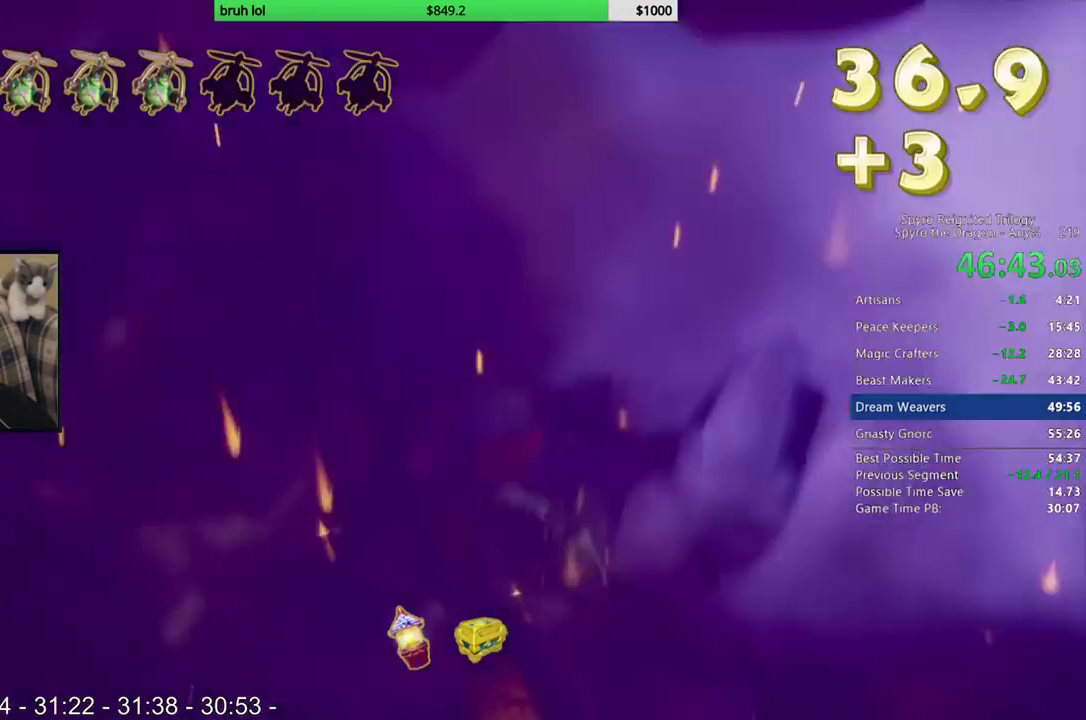
Gameplay with a controller (PlayStation layout); each line is a JSON object with the inputs held at the frame after it. "events" lists button and stick changes between this image and that frame as [ms after this image, input, new state], when the widget could be followed in between. This overlay highlights the sticks when they move; stick clicks (L3 R3) are not distinguishable. Not read: L3 R3.
{"buttons": ["CIRCLE"], "left_stick": "center", "right_stick": "center", "events": [[317, "left_stick", "up-right"], [450, "left_stick", "center"], [483, "CIRCLE", "down"]]}
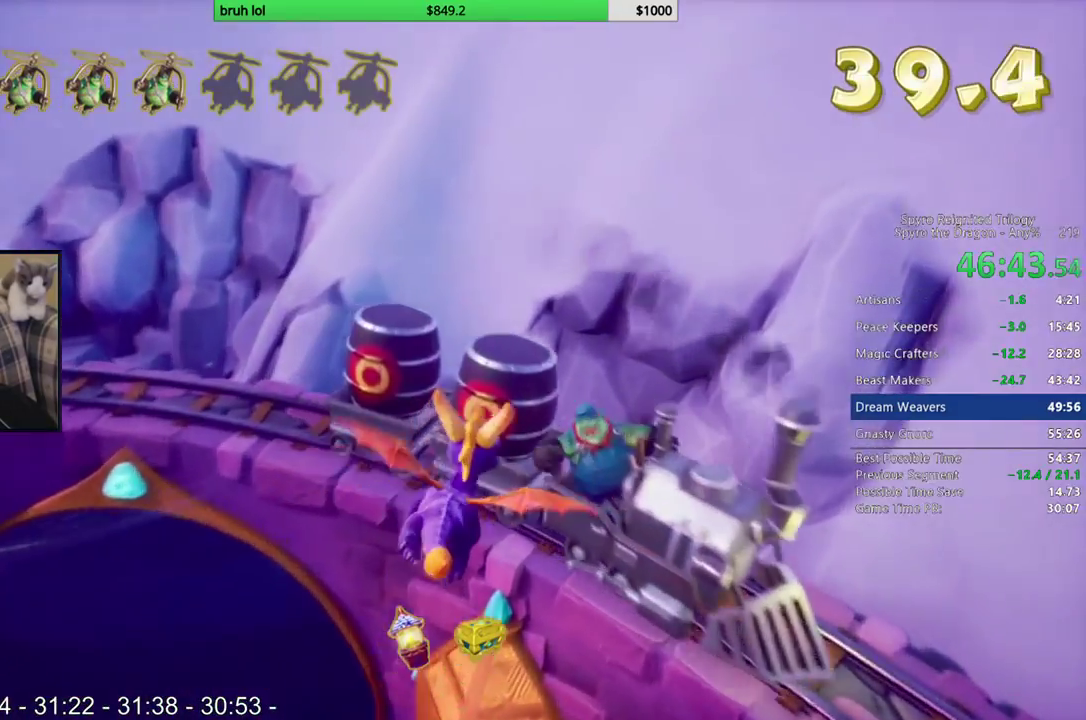
{"buttons": [], "left_stick": "down-left", "right_stick": "center", "events": [[150, "left_stick", "left"], [200, "CIRCLE", "up"], [200, "left_stick", "down-left"]]}
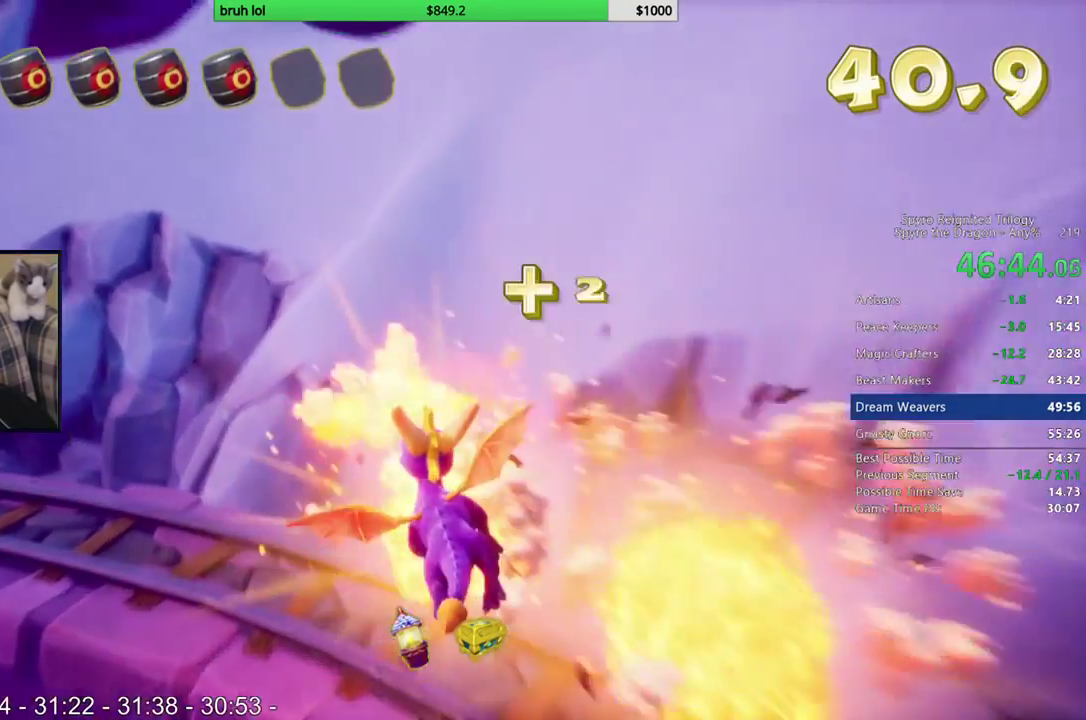
{"buttons": [], "left_stick": "up-left", "right_stick": "center", "events": [[83, "left_stick", "left"], [500, "left_stick", "up-left"]]}
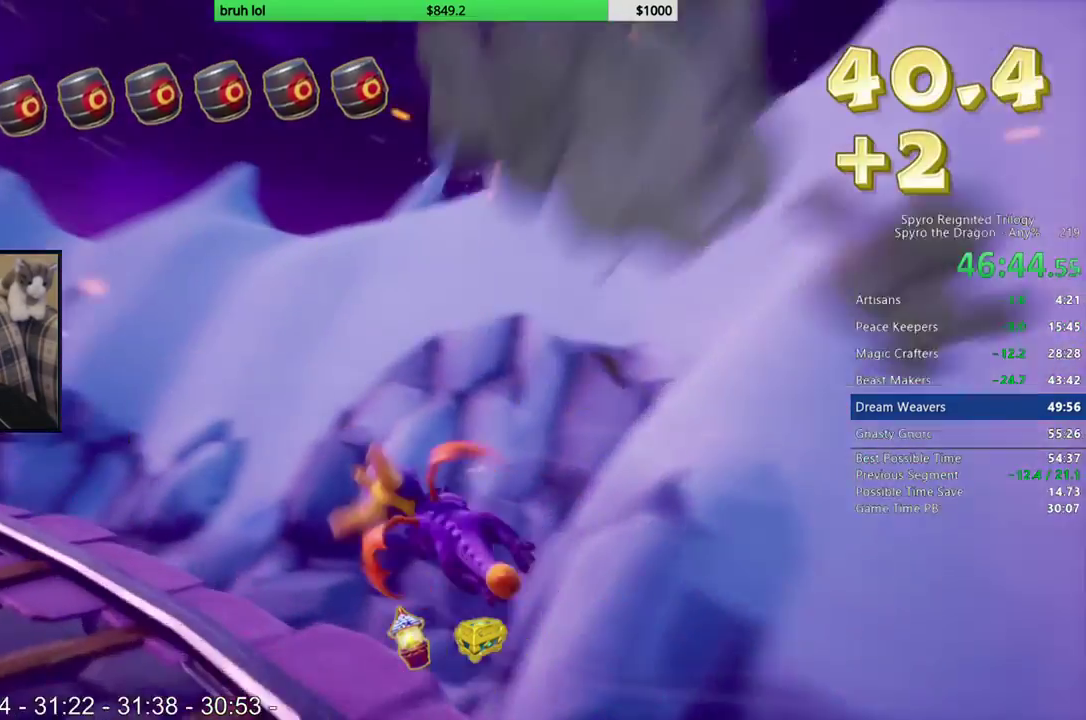
{"buttons": [], "left_stick": "center", "right_stick": "center", "events": [[217, "left_stick", "center"]]}
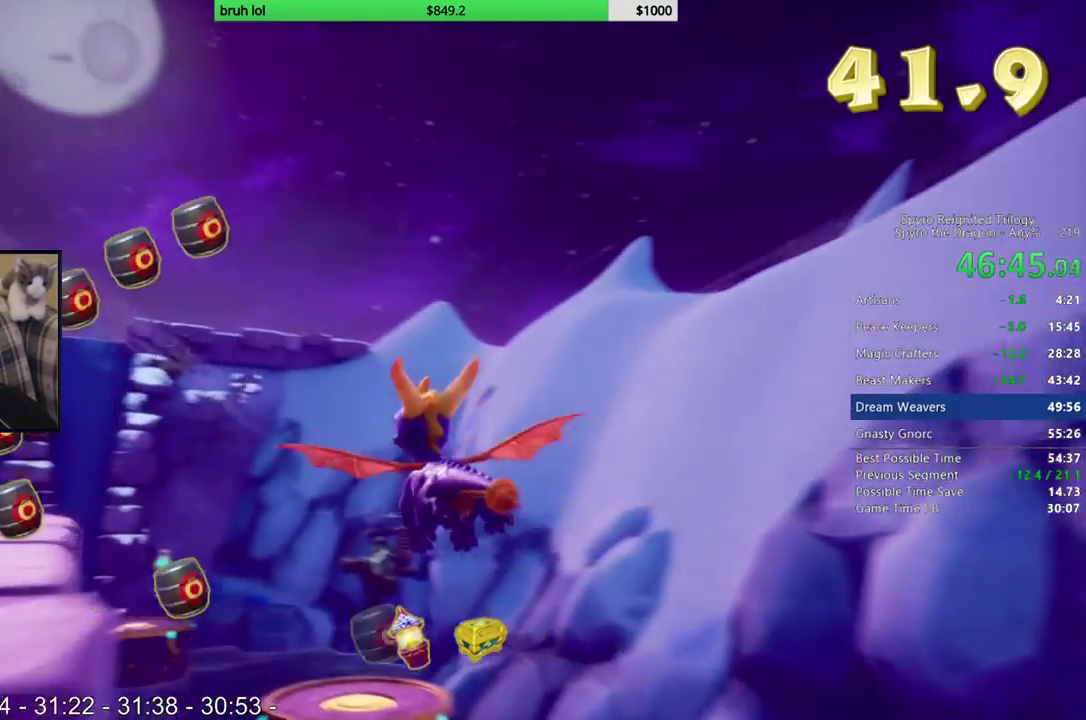
{"buttons": [], "left_stick": "up", "right_stick": "center", "events": [[17, "left_stick", "up"], [183, "left_stick", "center"], [483, "left_stick", "up"]]}
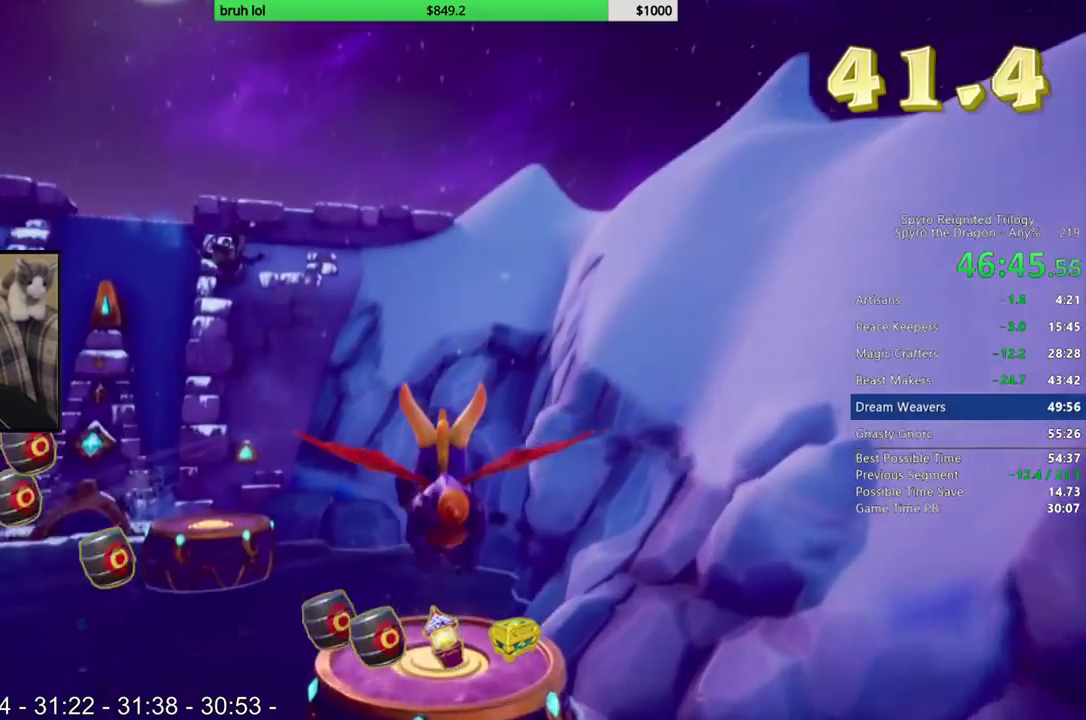
{"buttons": ["CIRCLE"], "left_stick": "center", "right_stick": "center", "events": [[83, "left_stick", "center"], [383, "CIRCLE", "down"]]}
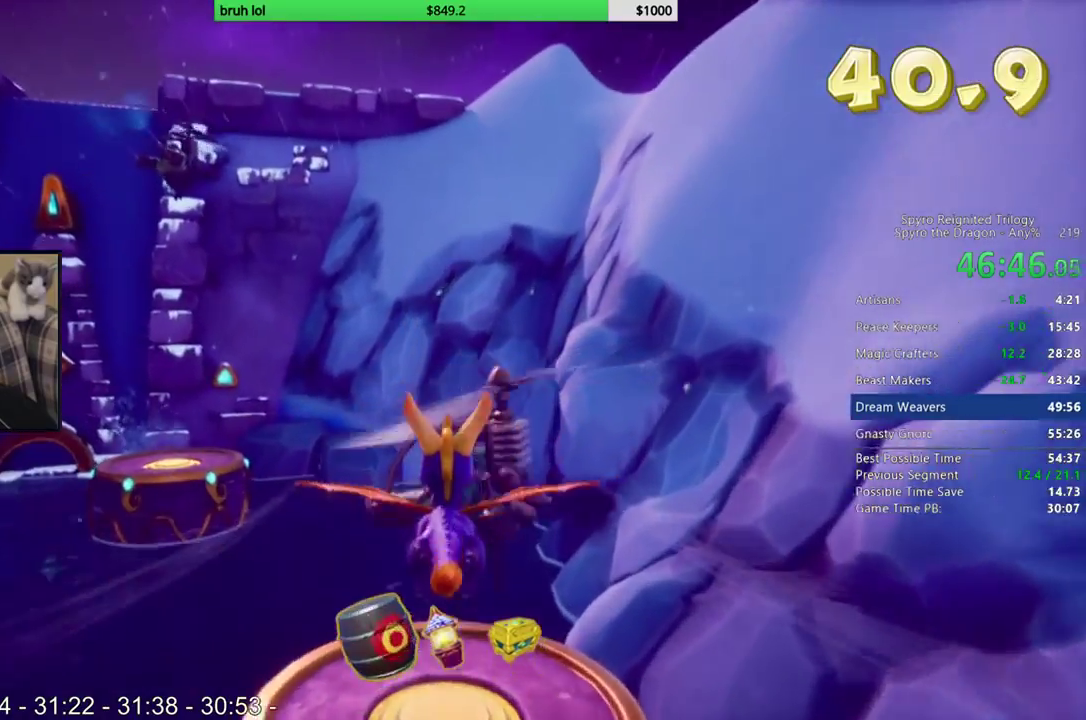
{"buttons": [], "left_stick": "center", "right_stick": "center", "events": [[83, "left_stick", "left"], [133, "CIRCLE", "up"], [250, "left_stick", "down-left"], [450, "left_stick", "center"]]}
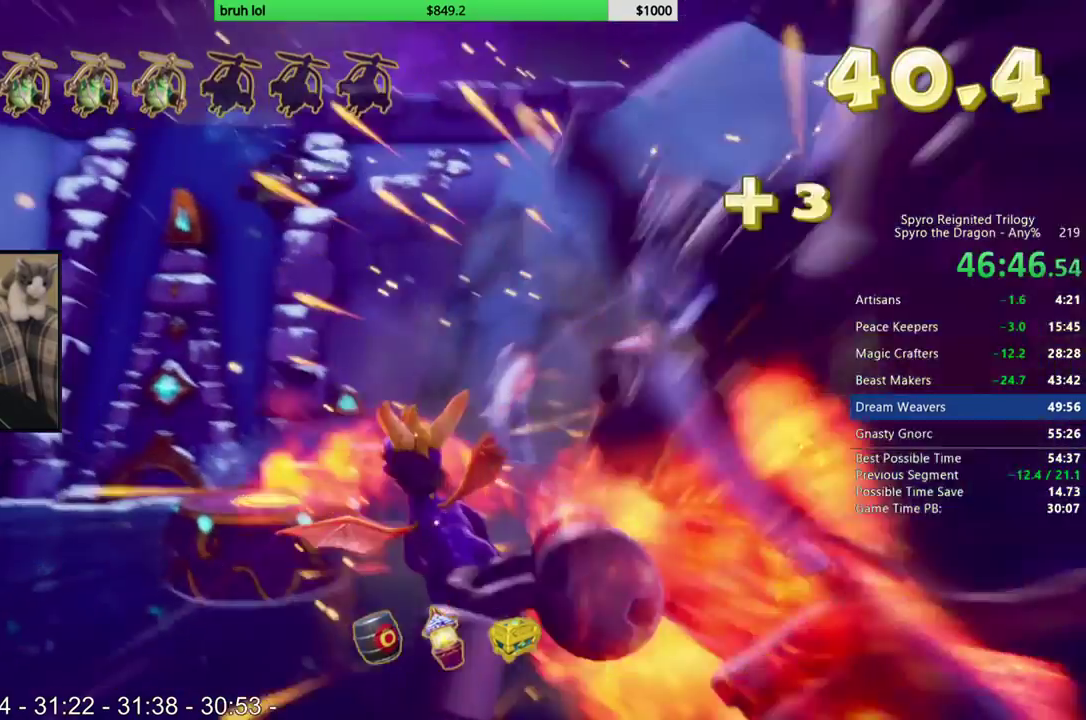
{"buttons": [], "left_stick": "center", "right_stick": "center", "events": [[17, "CROSS", "down"], [233, "CROSS", "up"]]}
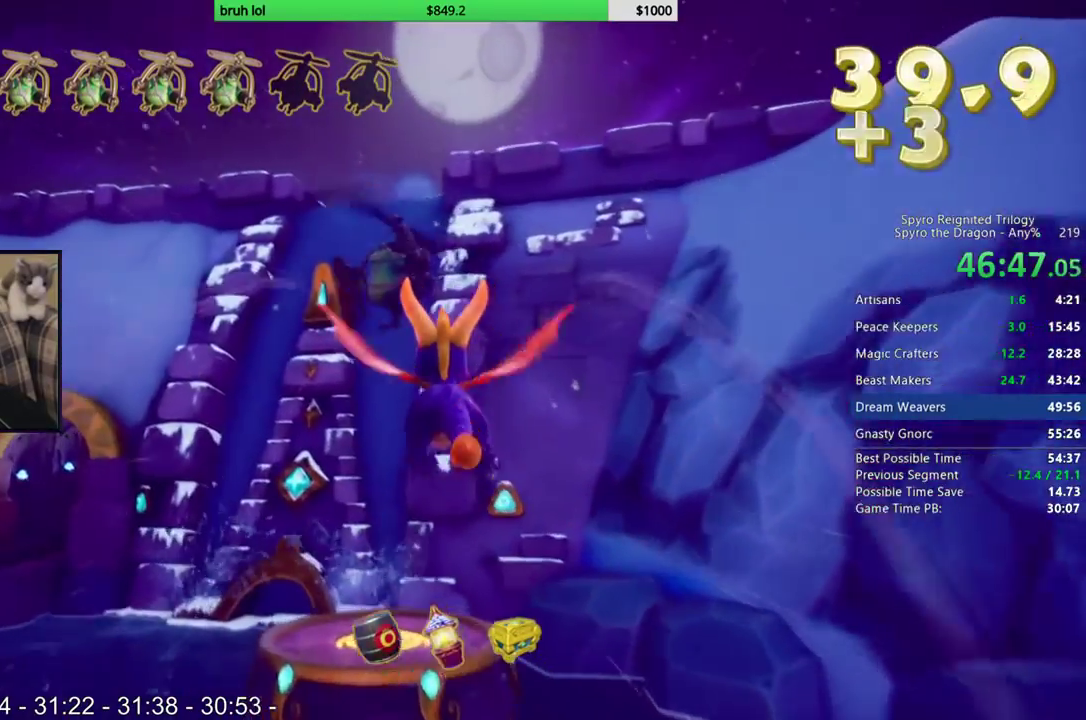
{"buttons": ["CIRCLE"], "left_stick": "center", "right_stick": "center", "events": [[250, "left_stick", "down"], [350, "left_stick", "center"], [417, "CIRCLE", "down"]]}
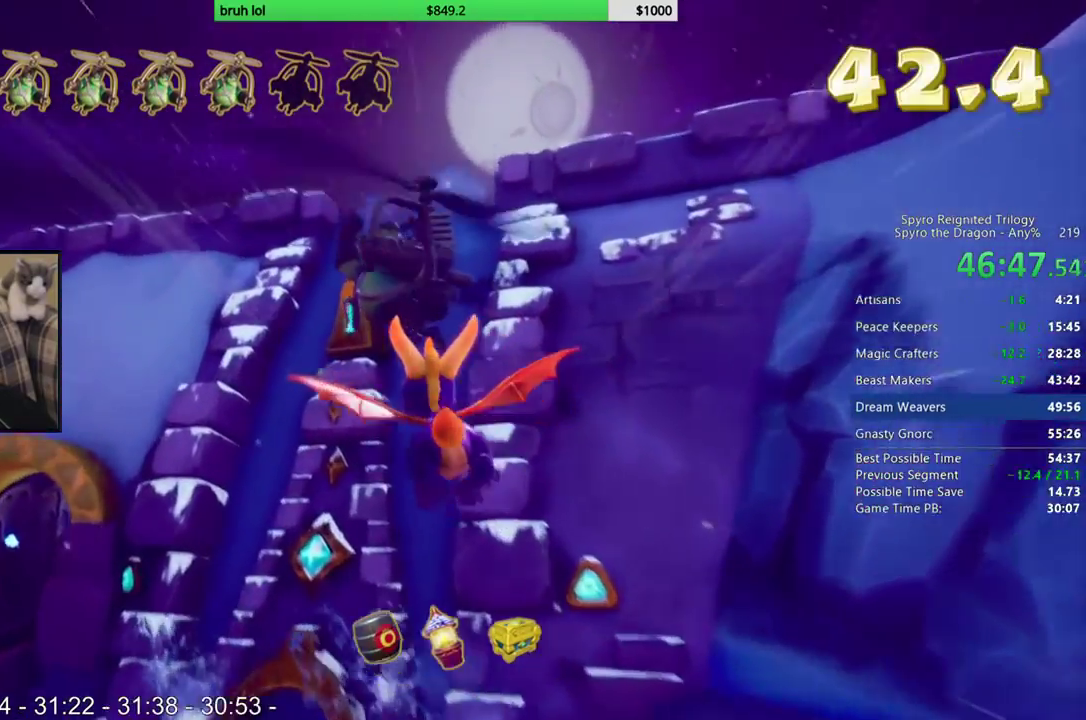
{"buttons": [], "left_stick": "up-left", "right_stick": "center", "events": [[17, "left_stick", "left"], [133, "CIRCLE", "up"], [200, "left_stick", "up-left"]]}
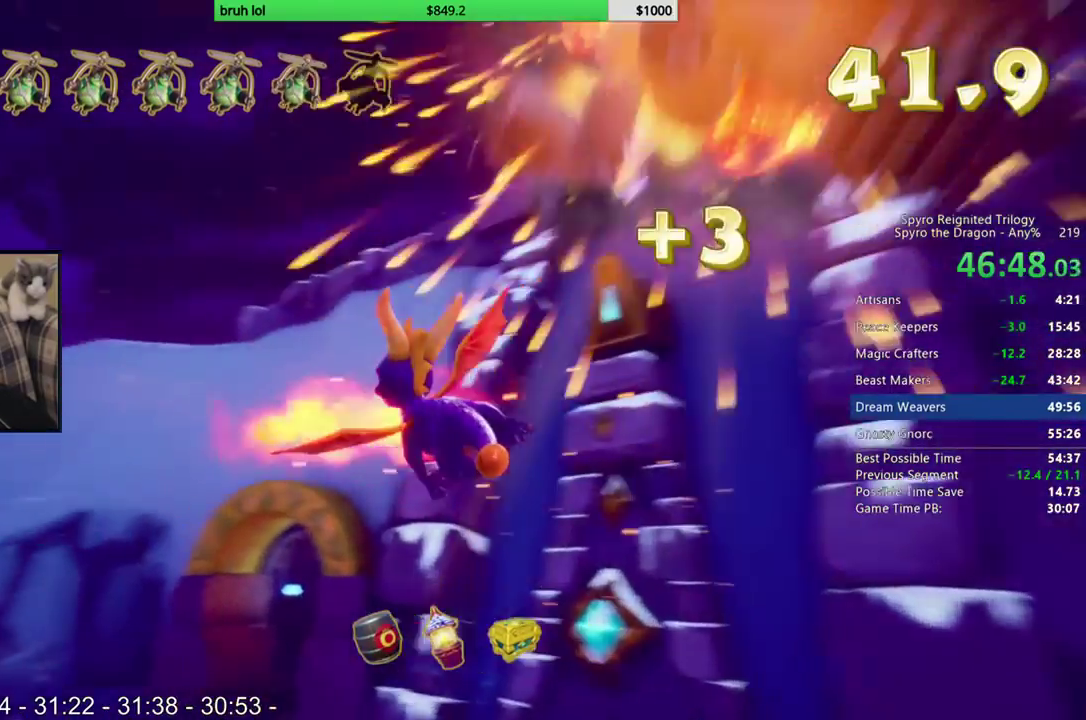
{"buttons": [], "left_stick": "center", "right_stick": "center", "events": [[450, "left_stick", "center"]]}
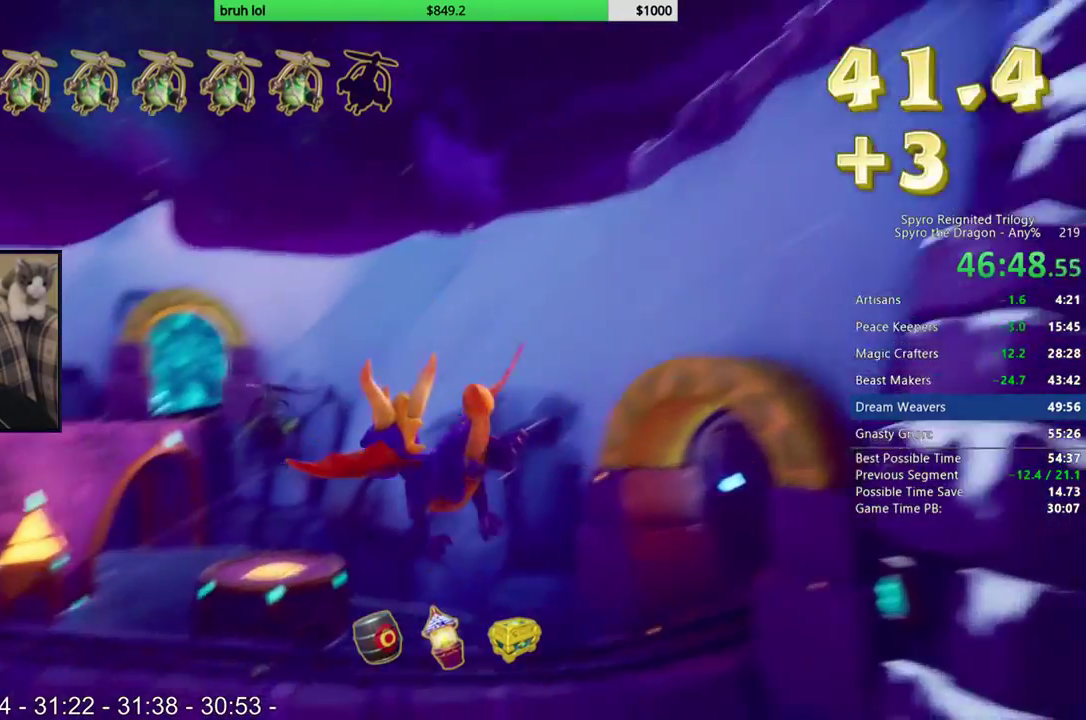
{"buttons": [], "left_stick": "down", "right_stick": "center", "events": [[350, "left_stick", "down"]]}
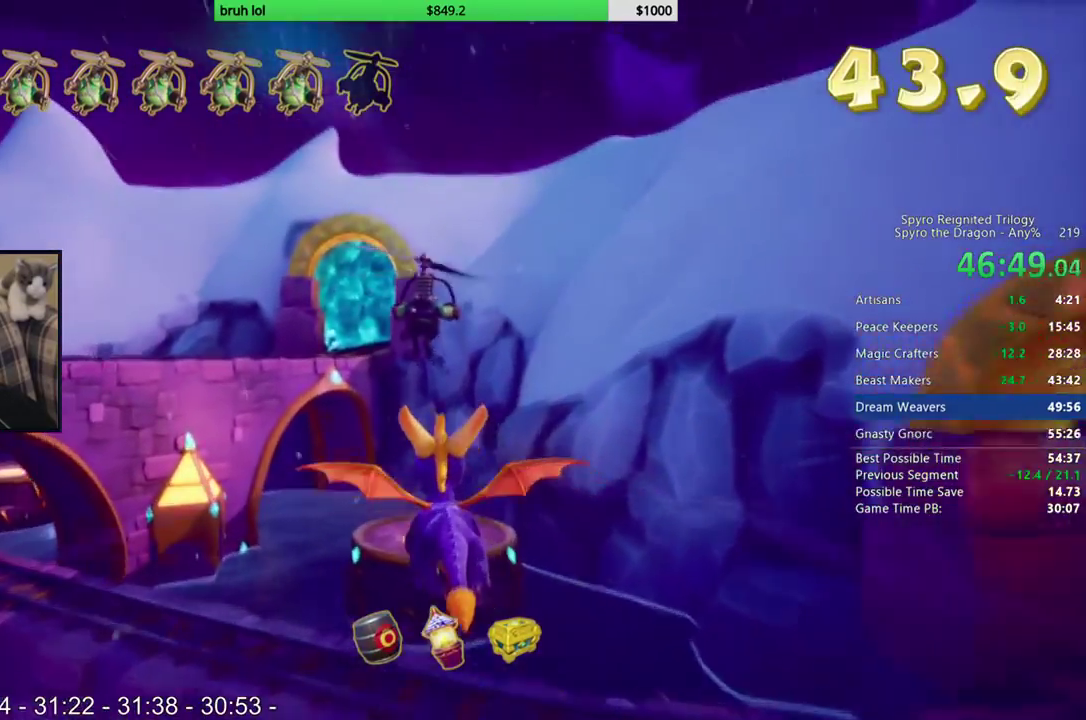
{"buttons": ["CROSS"], "left_stick": "center", "right_stick": "center", "events": [[83, "left_stick", "center"], [283, "CROSS", "down"]]}
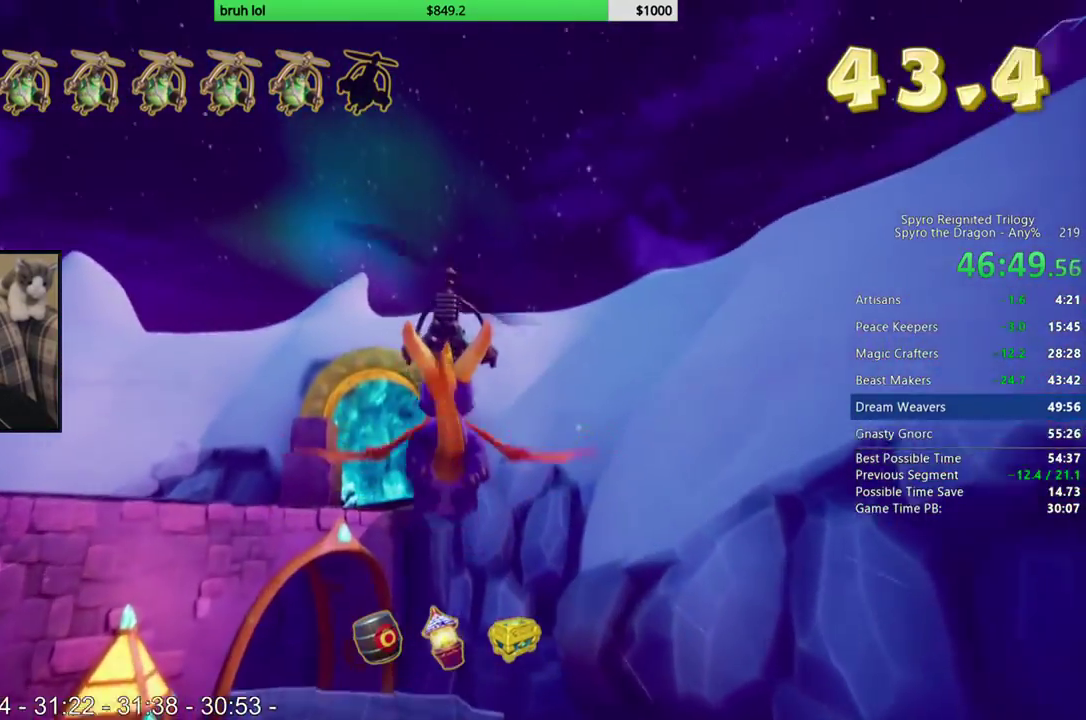
{"buttons": ["CIRCLE"], "left_stick": "down", "right_stick": "center", "events": [[17, "CROSS", "up"], [50, "left_stick", "down"], [150, "left_stick", "center"], [417, "left_stick", "down"], [483, "CIRCLE", "down"]]}
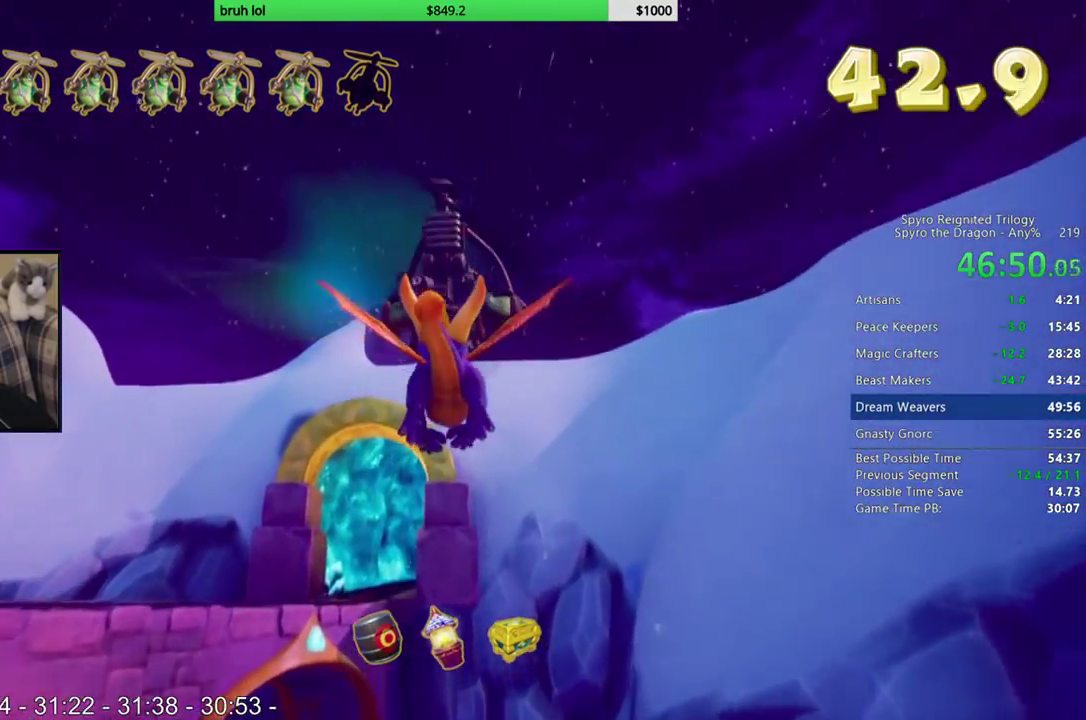
{"buttons": [], "left_stick": "center", "right_stick": "center", "events": [[50, "left_stick", "center"], [183, "left_stick", "down"], [217, "CIRCLE", "up"], [283, "left_stick", "center"]]}
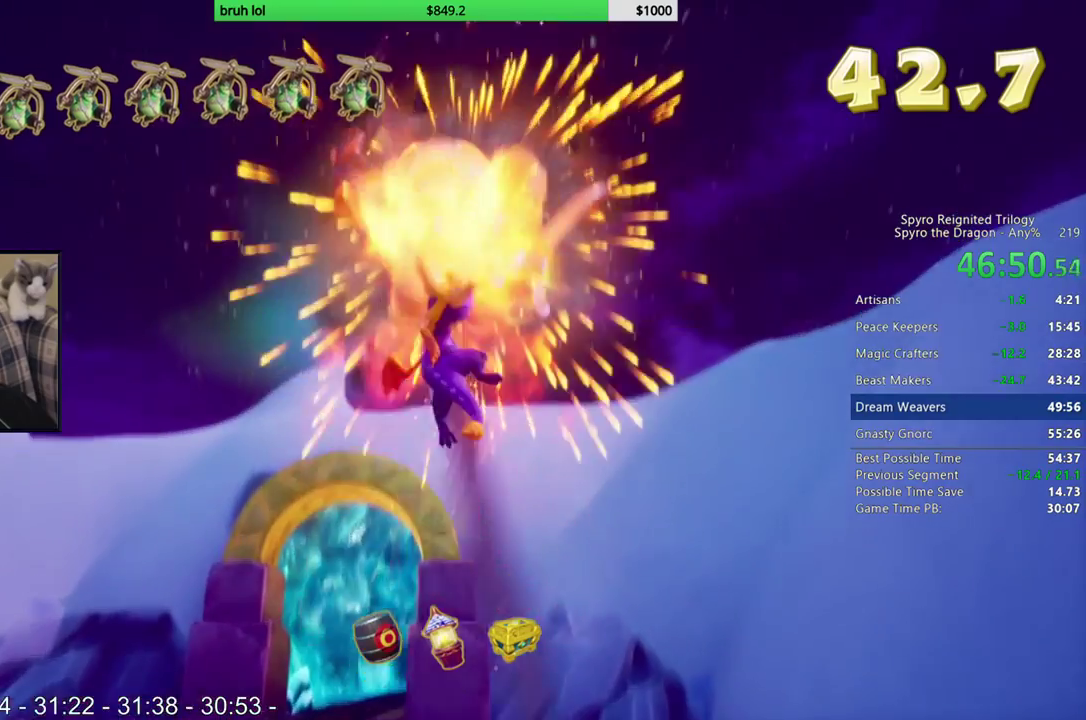
{"buttons": [], "left_stick": "center", "right_stick": "center", "events": []}
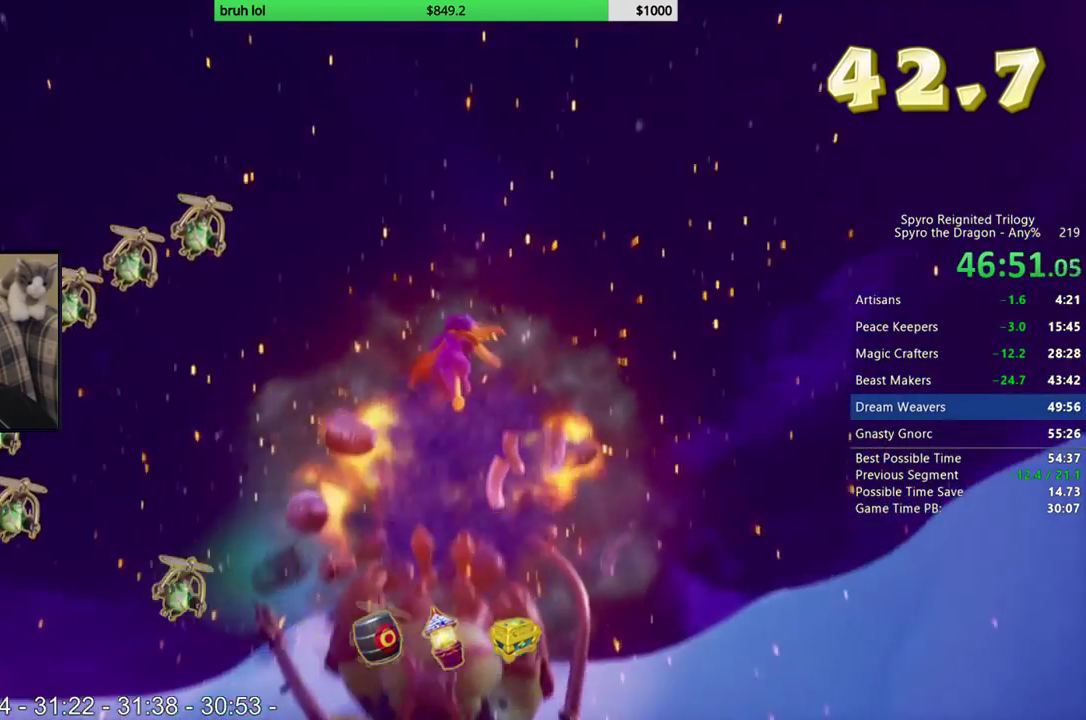
{"buttons": [], "left_stick": "center", "right_stick": "center", "events": []}
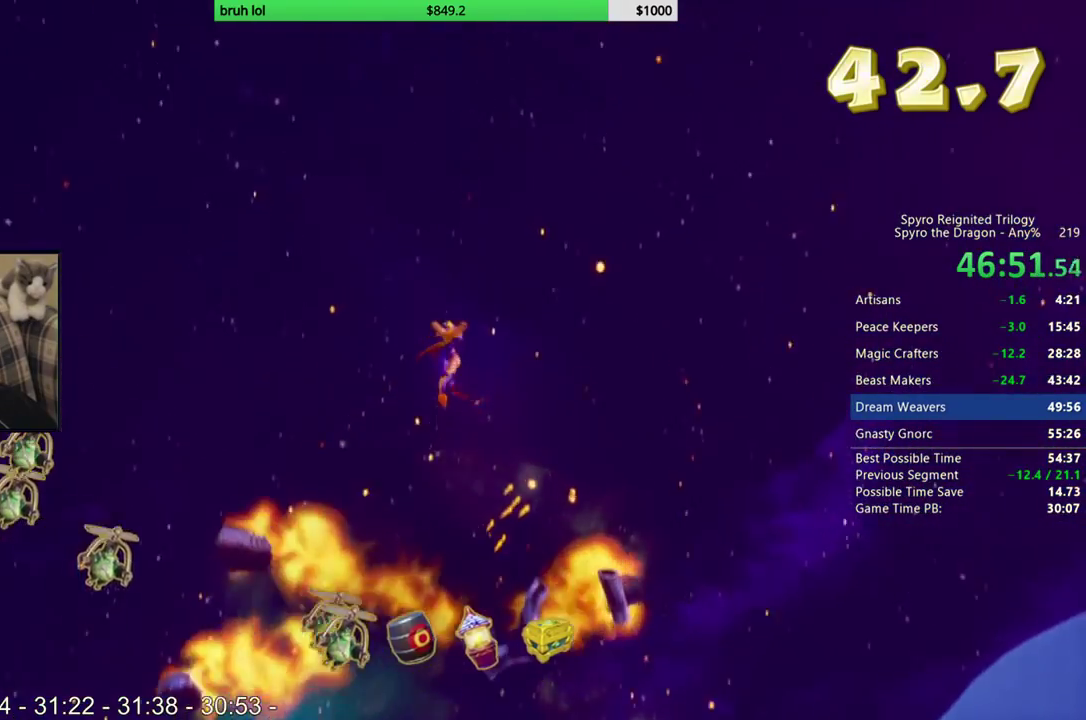
{"buttons": [], "left_stick": "center", "right_stick": "center", "events": []}
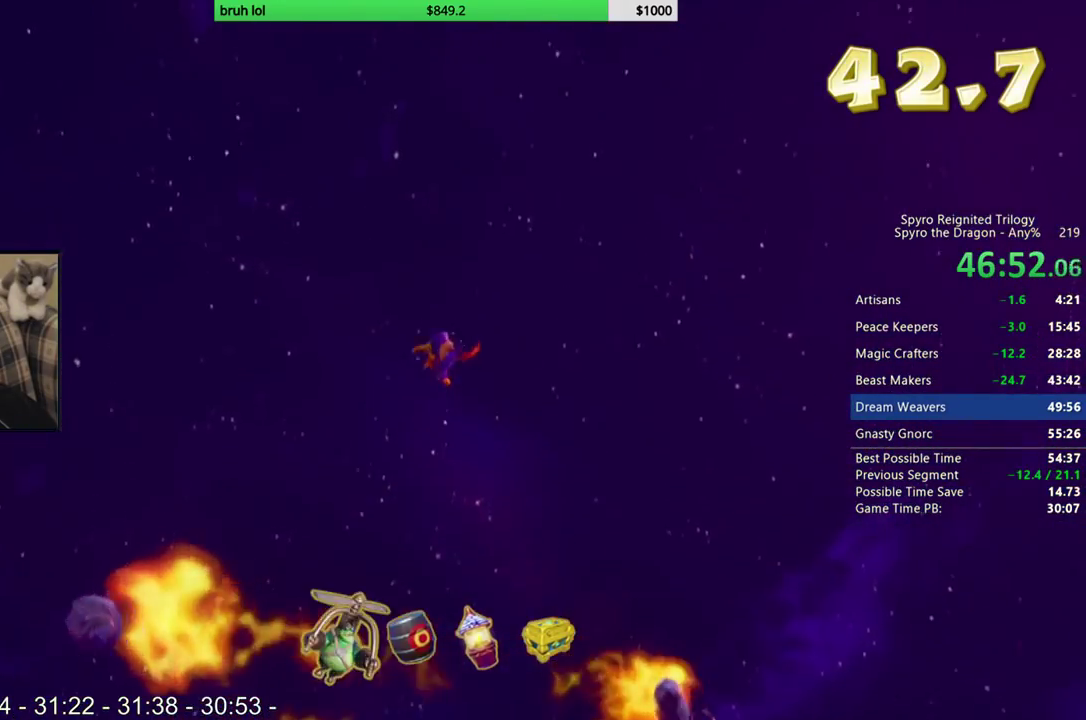
{"buttons": [], "left_stick": "center", "right_stick": "center", "events": []}
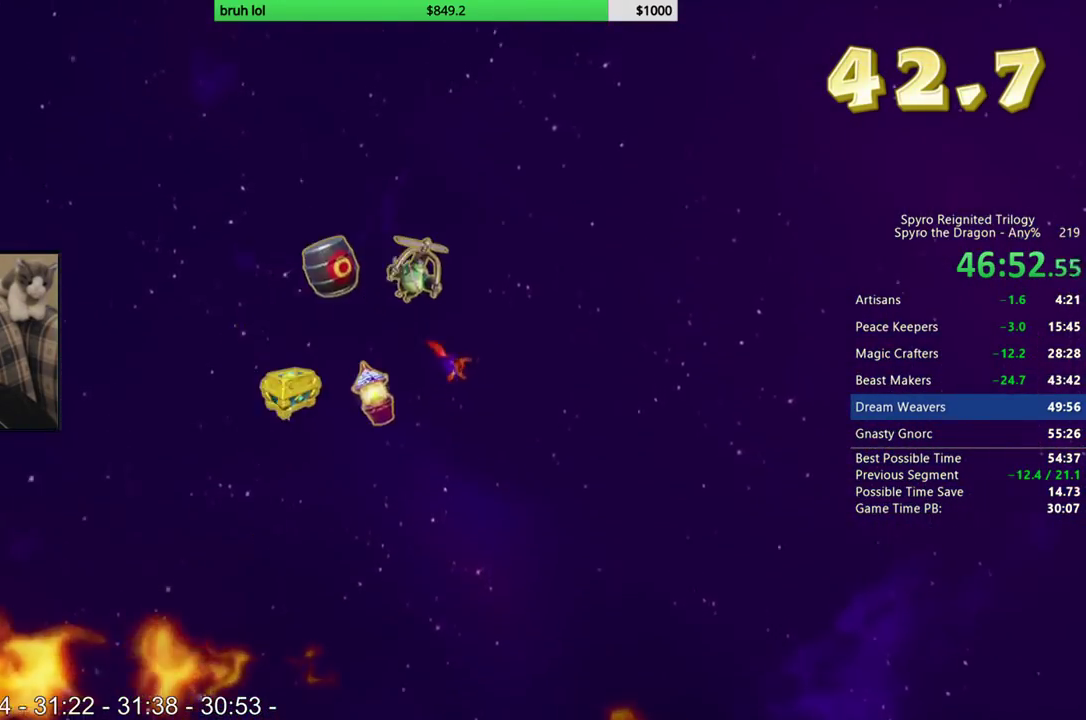
{"buttons": [], "left_stick": "center", "right_stick": "center", "events": []}
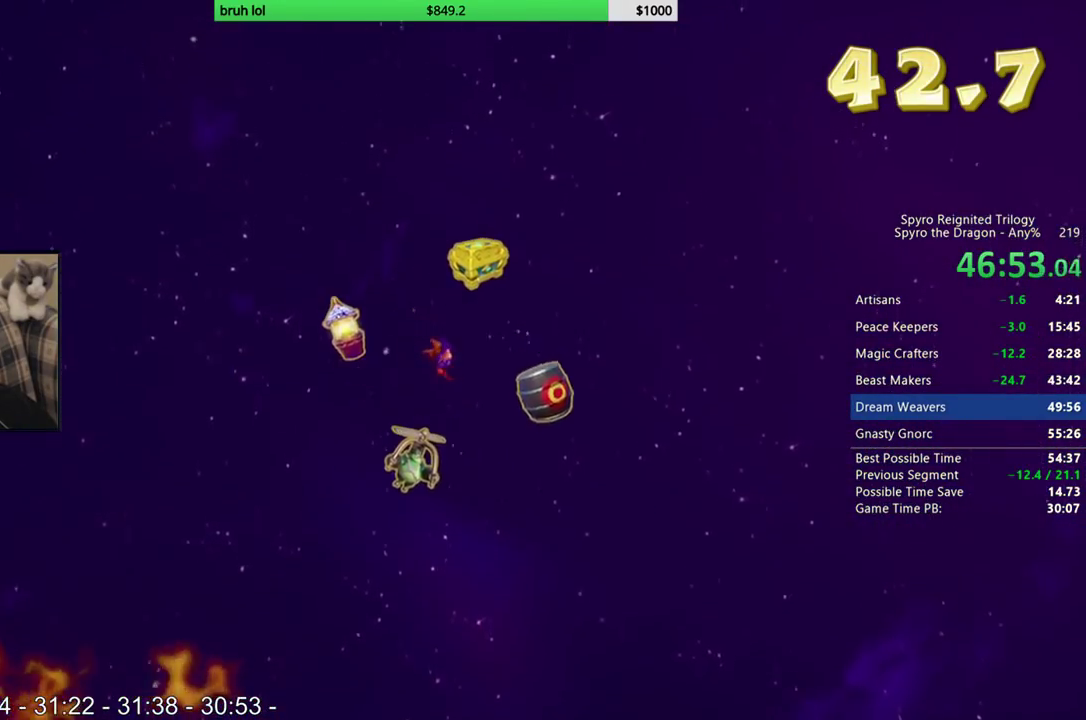
{"buttons": [], "left_stick": "center", "right_stick": "center", "events": []}
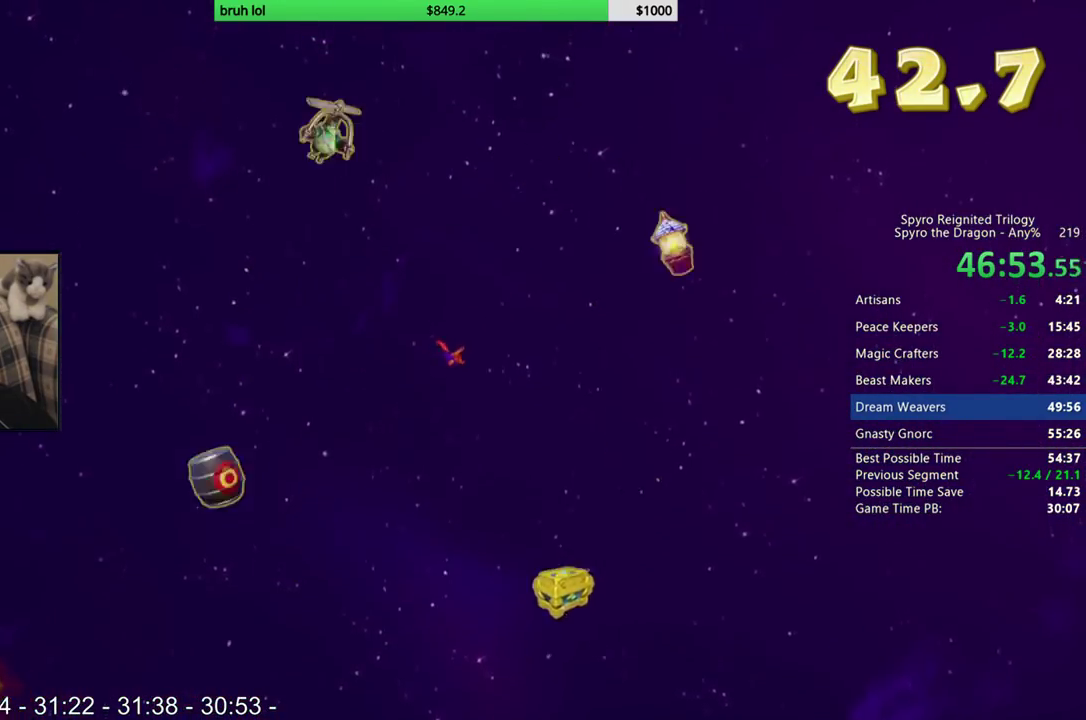
{"buttons": [], "left_stick": "center", "right_stick": "center", "events": []}
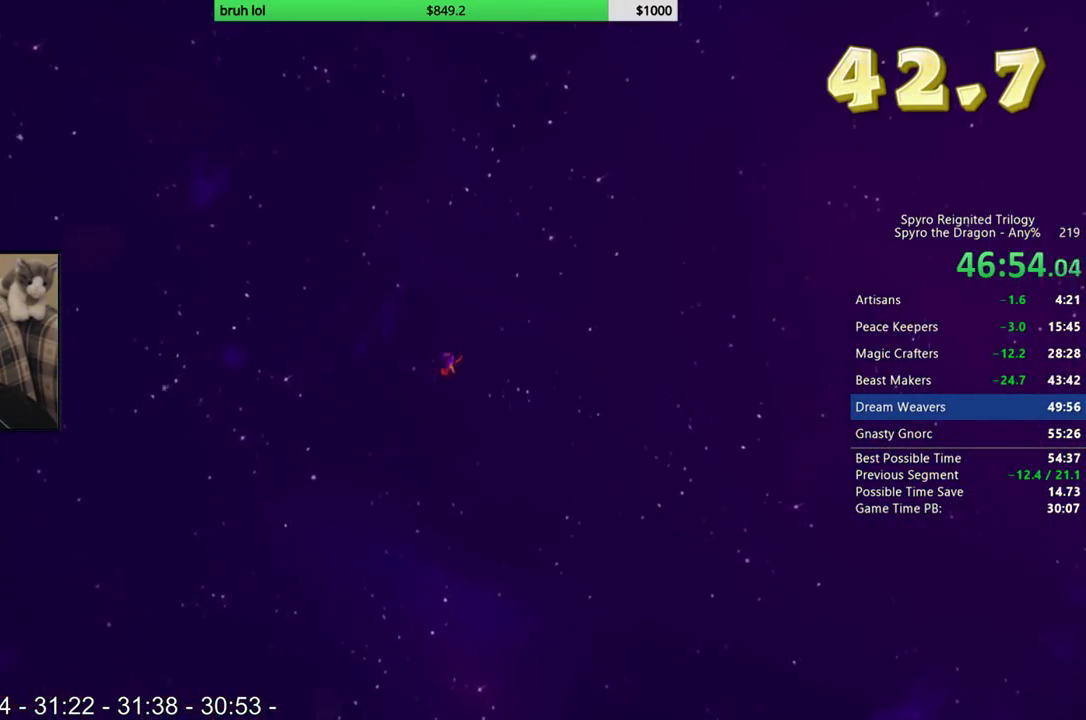
{"buttons": [], "left_stick": "center", "right_stick": "center", "events": []}
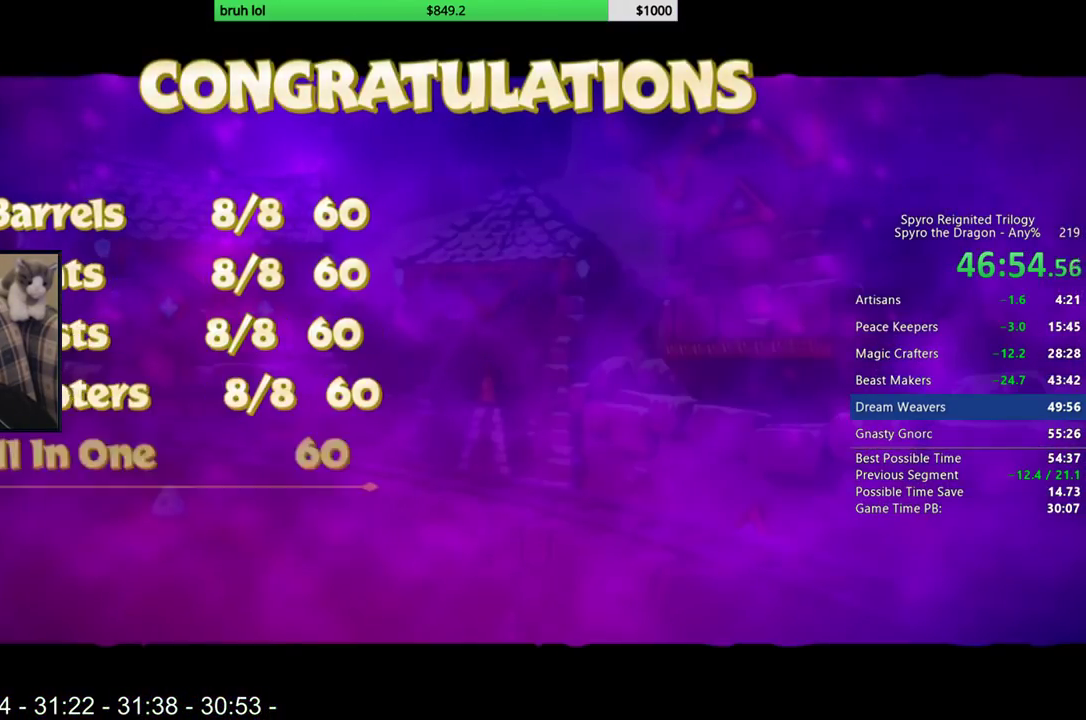
{"buttons": [], "left_stick": "center", "right_stick": "center", "events": []}
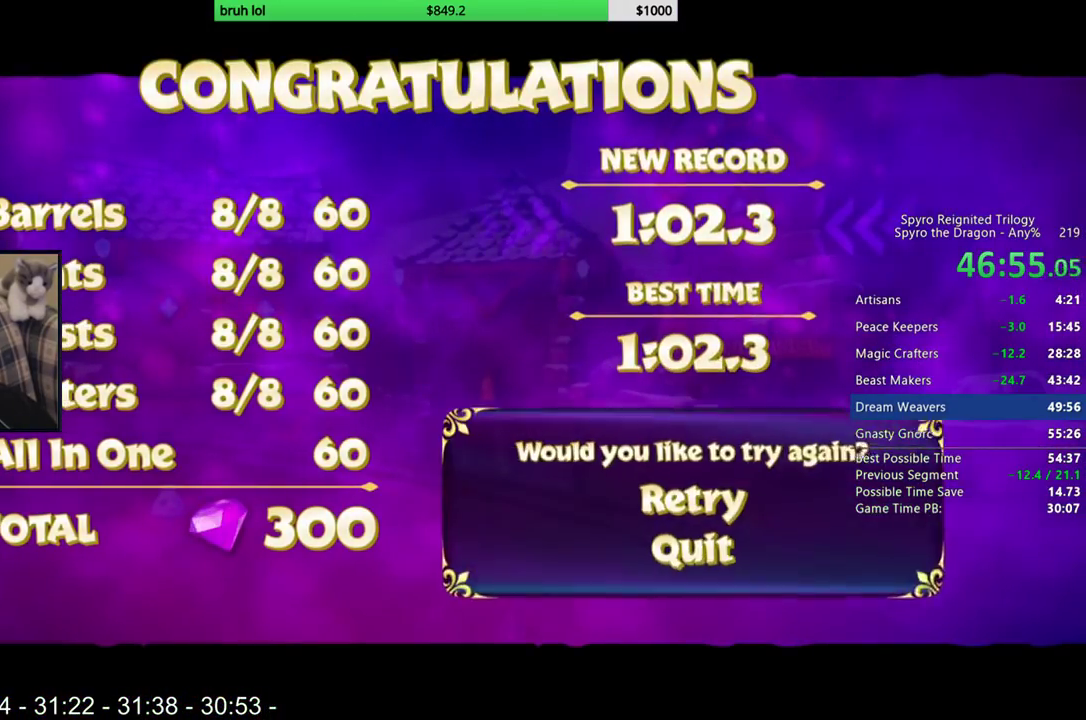
{"buttons": ["CROSS"], "left_stick": "center", "right_stick": "center", "events": [[383, "DPAD_DOWN", "down"], [467, "CROSS", "down"], [483, "DPAD_DOWN", "up"]]}
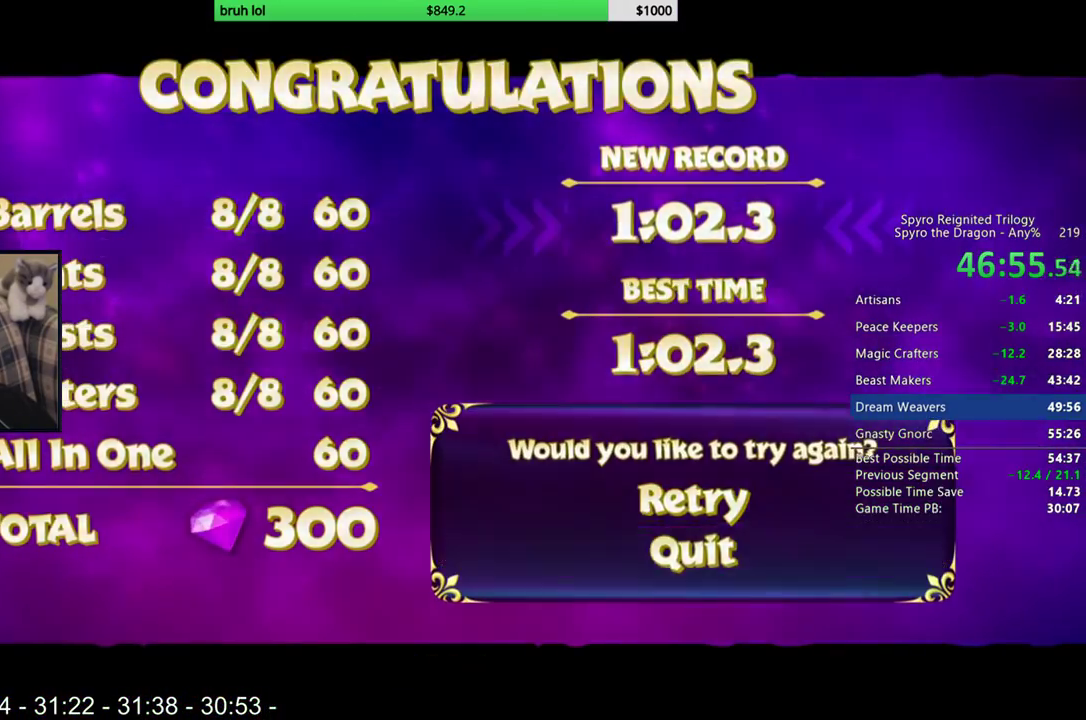
{"buttons": [], "left_stick": "center", "right_stick": "center", "events": [[67, "CROSS", "up"]]}